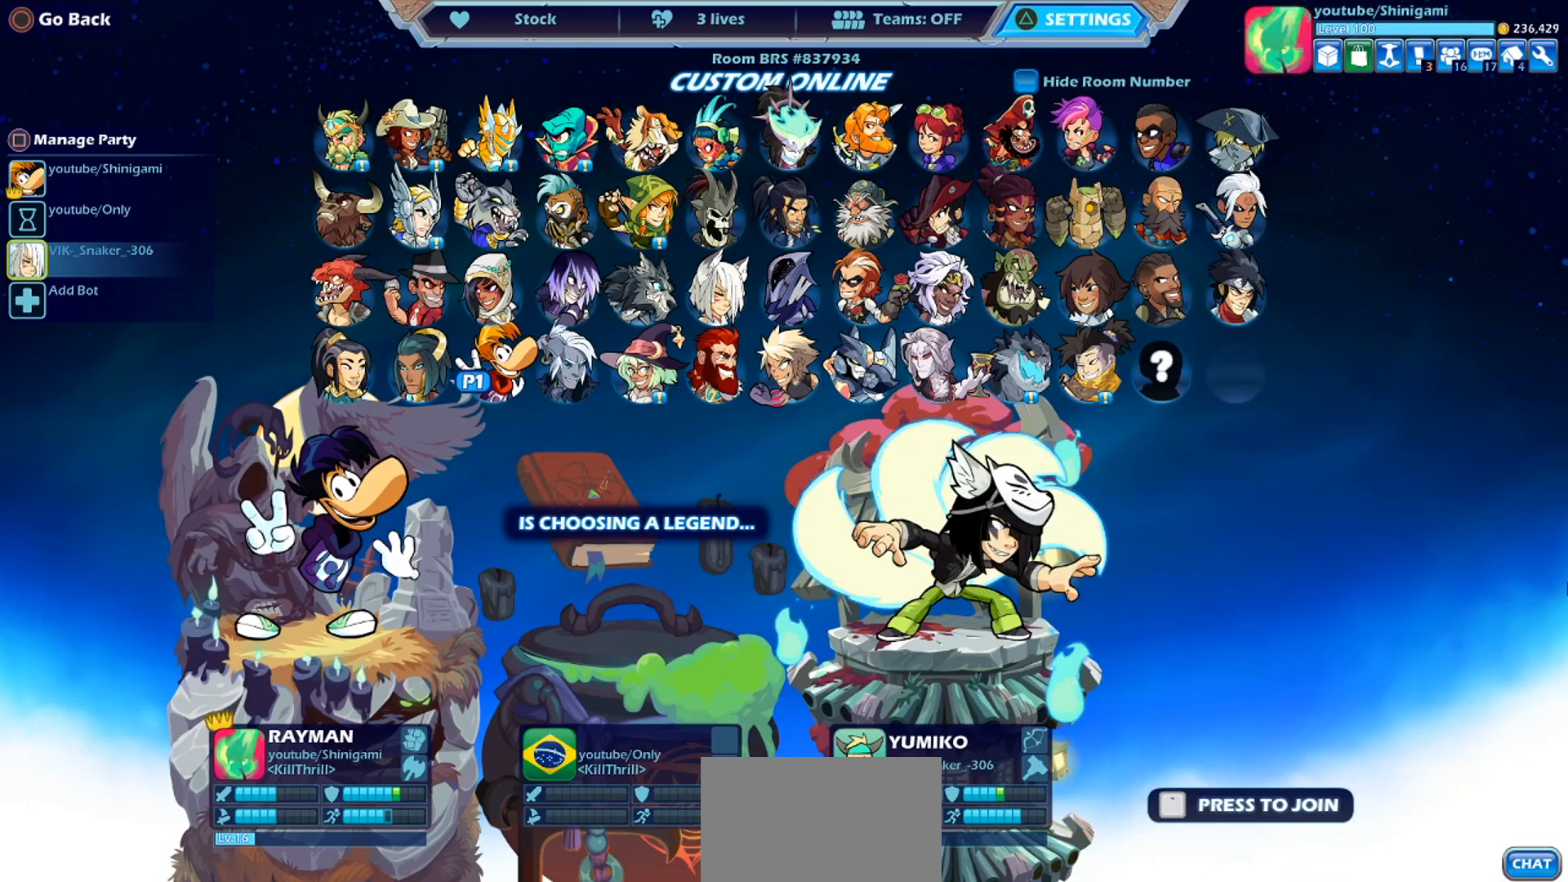
Gameplay with a controller (PlayStation layout); each line is a JSON object with the inputs held at the frame after it. "events" lists button and stick changes between this image and that frame as [ms after this image, input, new state], when the widget could be followed in between. Not read: right_stick.
{"buttons": [], "left_stick": "center", "events": []}
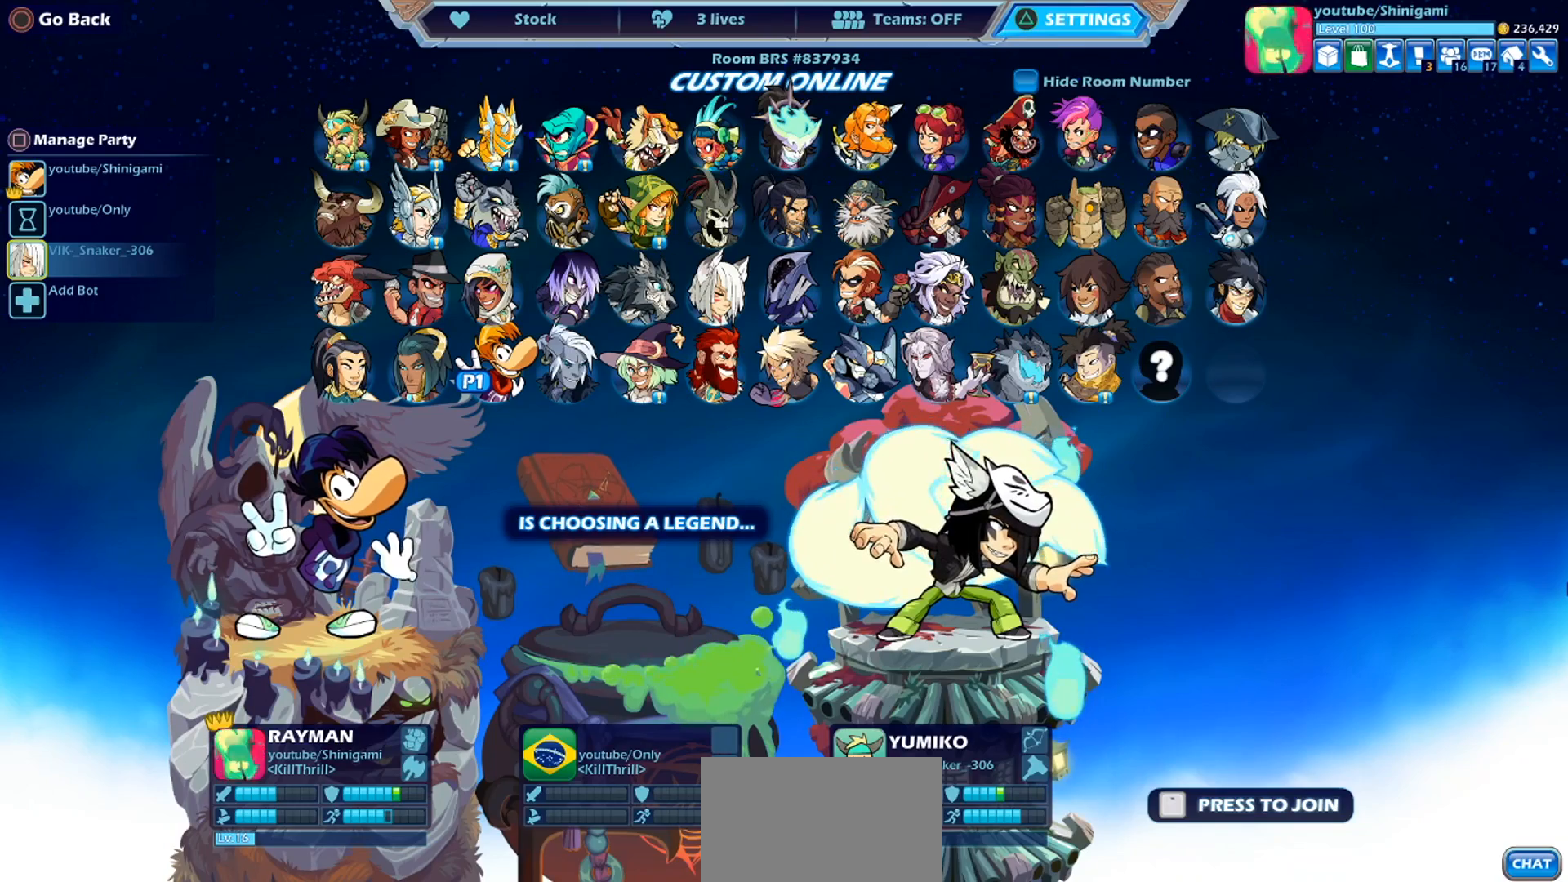
{"buttons": [], "left_stick": "center", "events": [[201, "left_stick", "left"], [467, "left_stick", "center"]]}
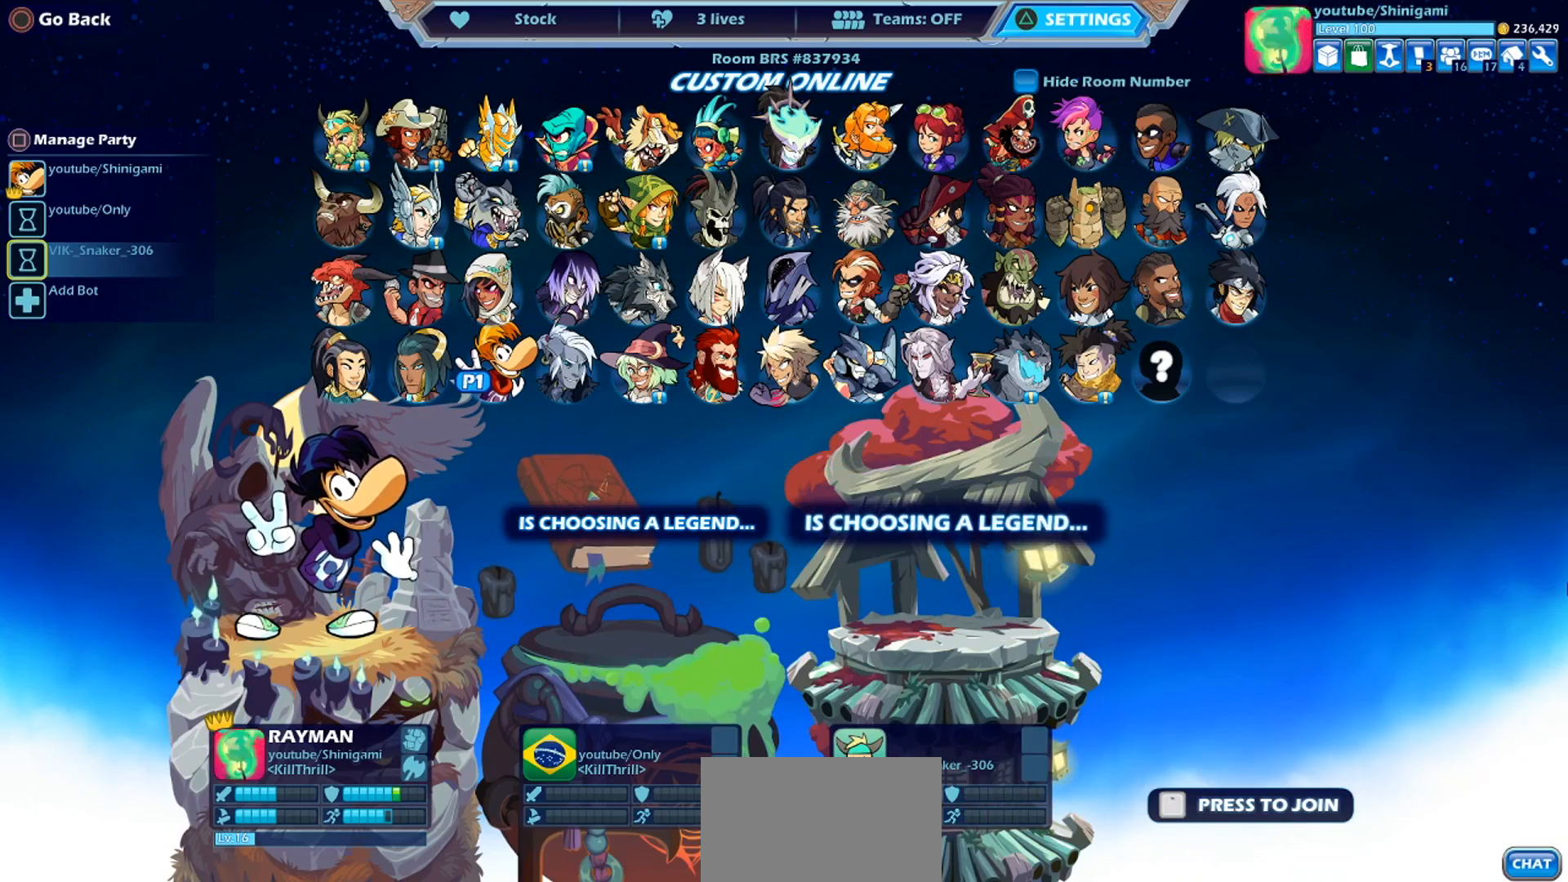
{"buttons": [], "left_stick": "left", "events": [[167, "left_stick", "down-left"], [467, "left_stick", "left"]]}
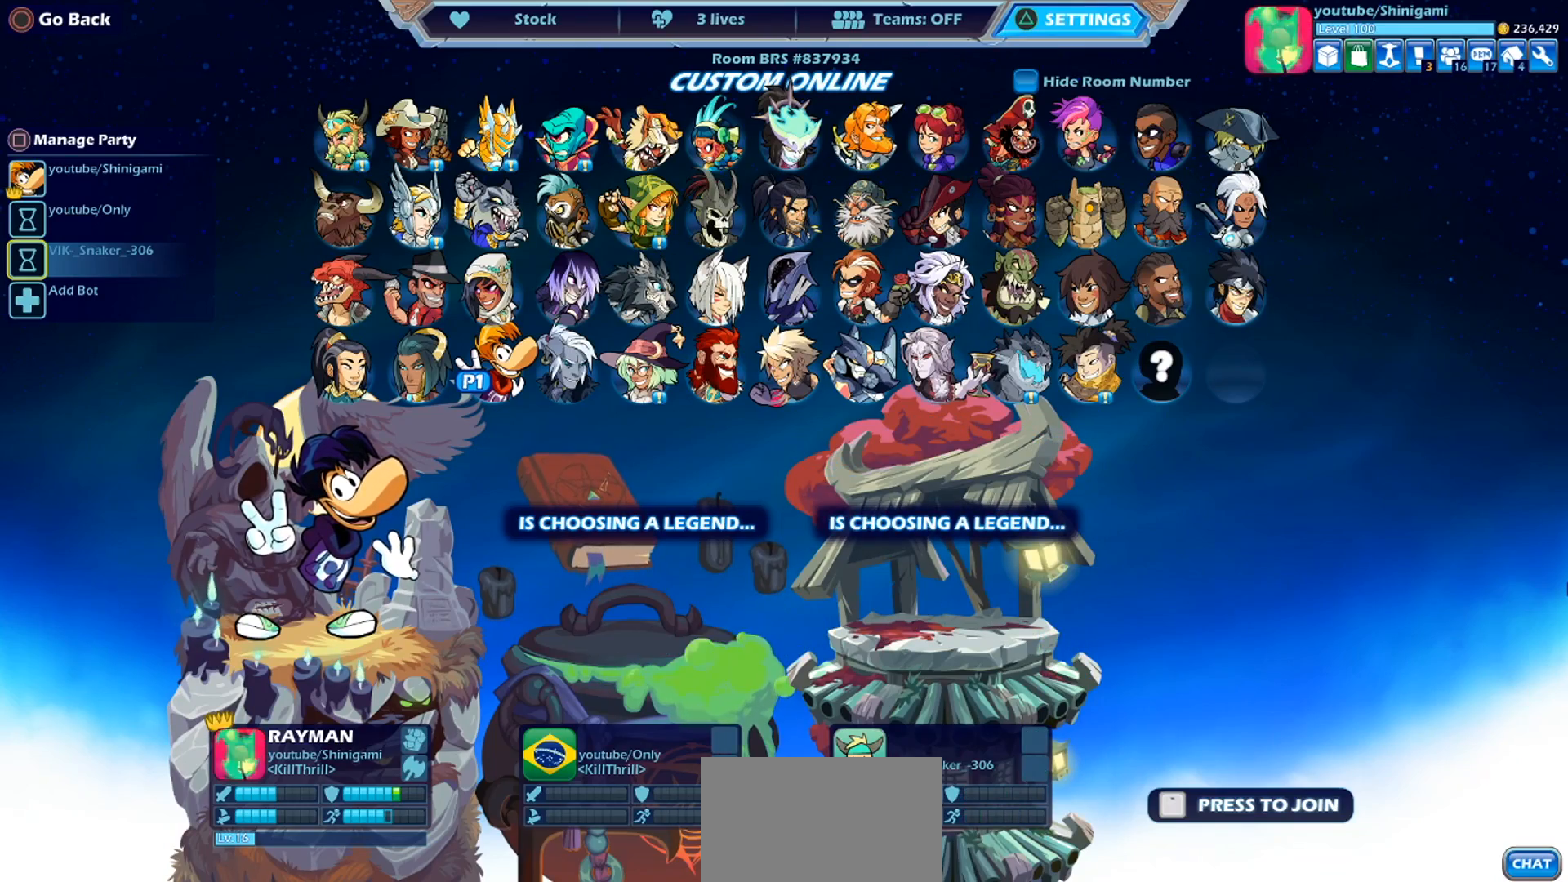
{"buttons": [], "left_stick": "down-left", "events": [[100, "left_stick", "center"], [201, "left_stick", "right"], [367, "left_stick", "left"], [467, "left_stick", "down-left"]]}
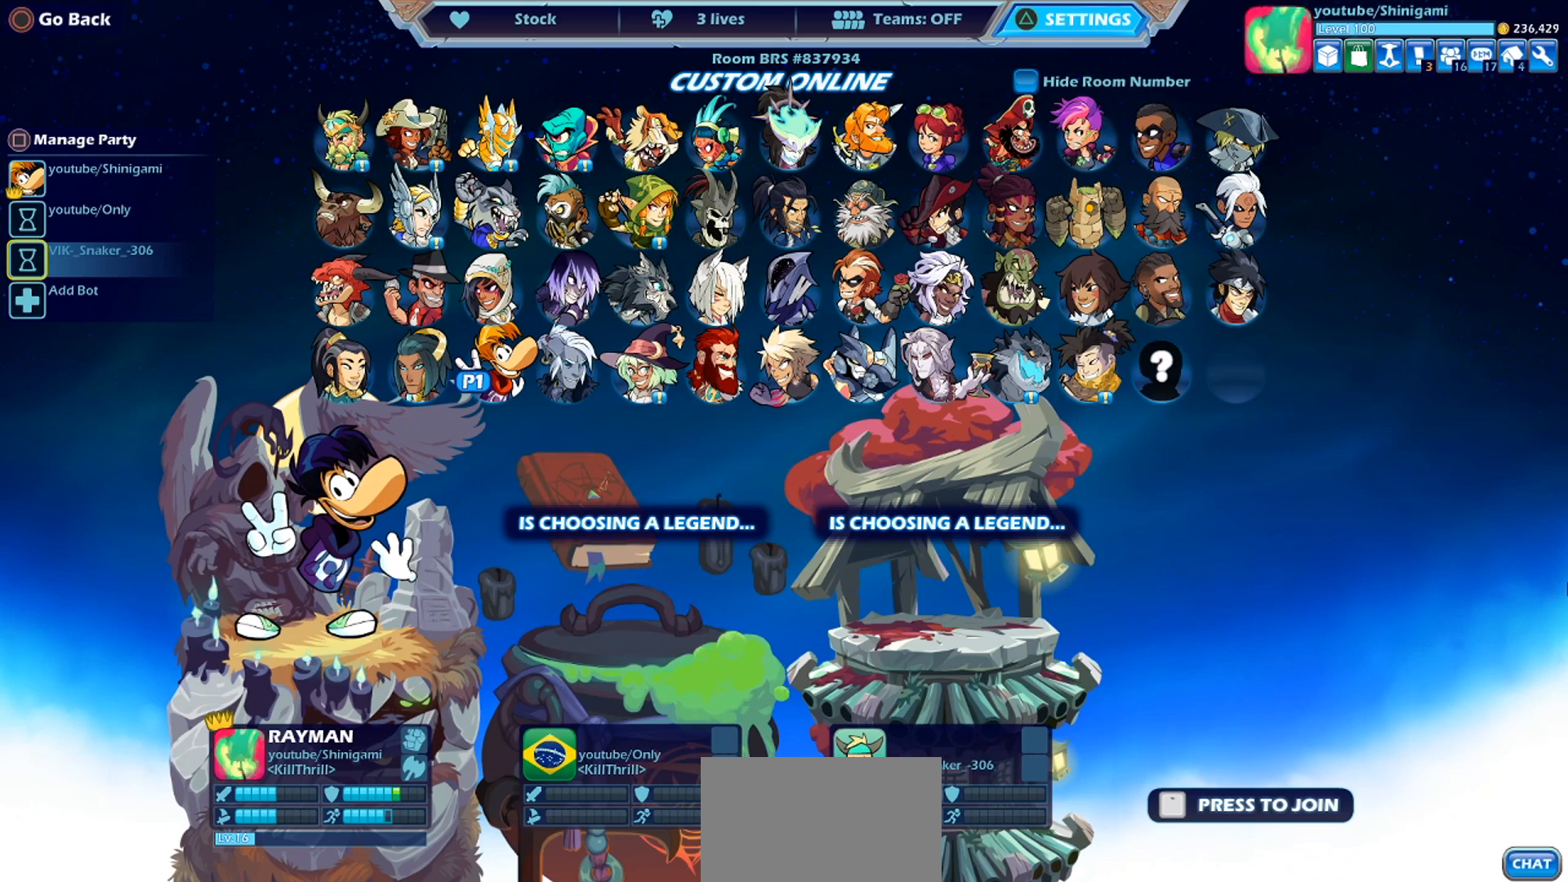
{"buttons": [], "left_stick": "center", "events": [[33, "left_stick", "down-right"], [167, "left_stick", "up-left"], [300, "left_stick", "center"]]}
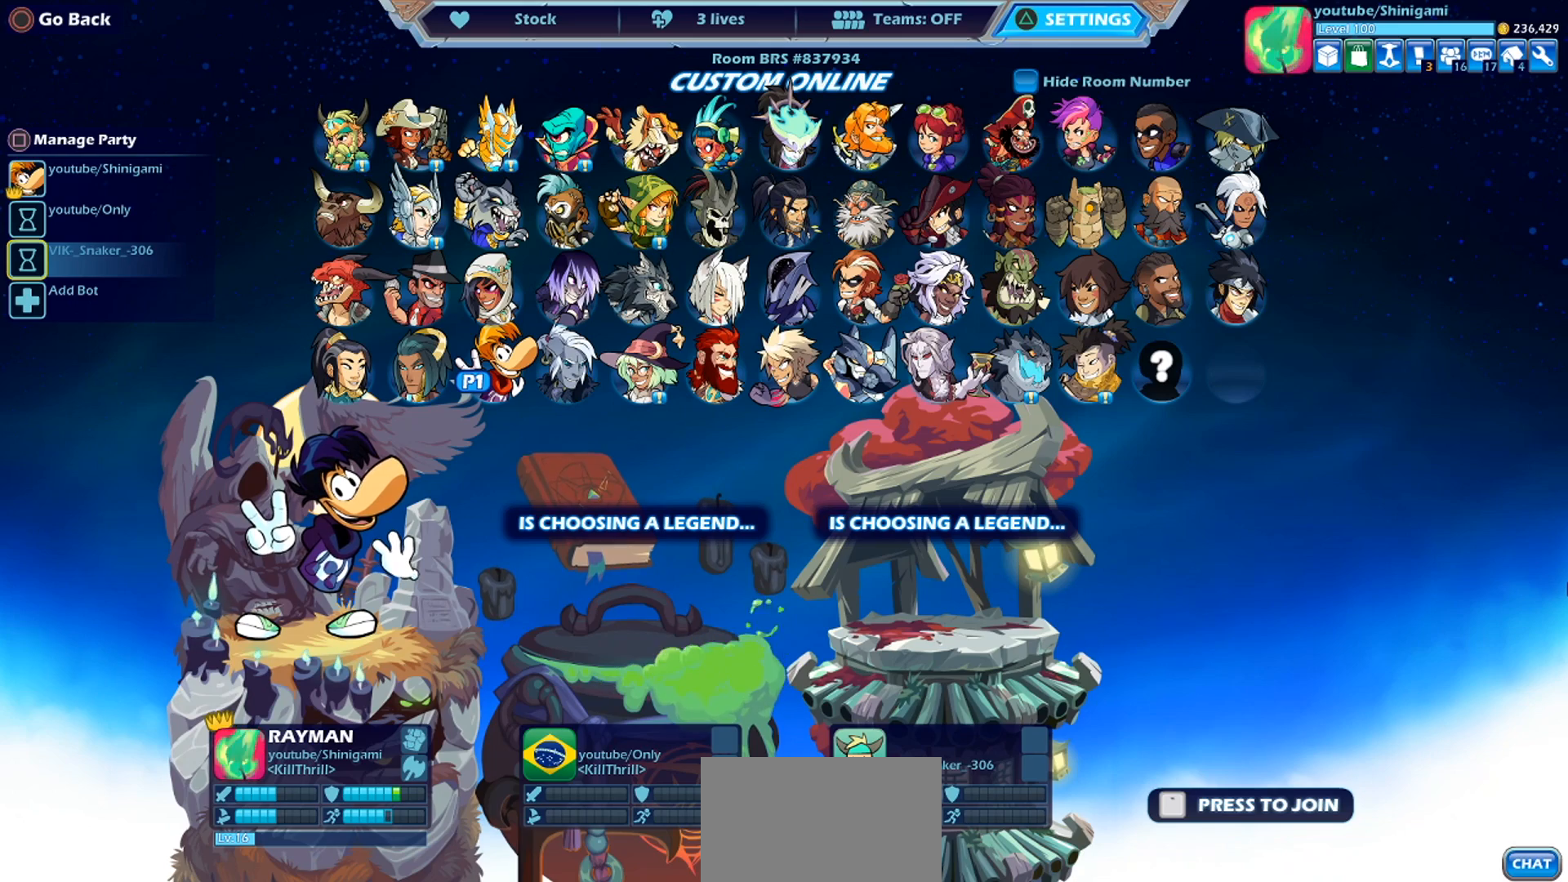
{"buttons": [], "left_stick": "center", "events": []}
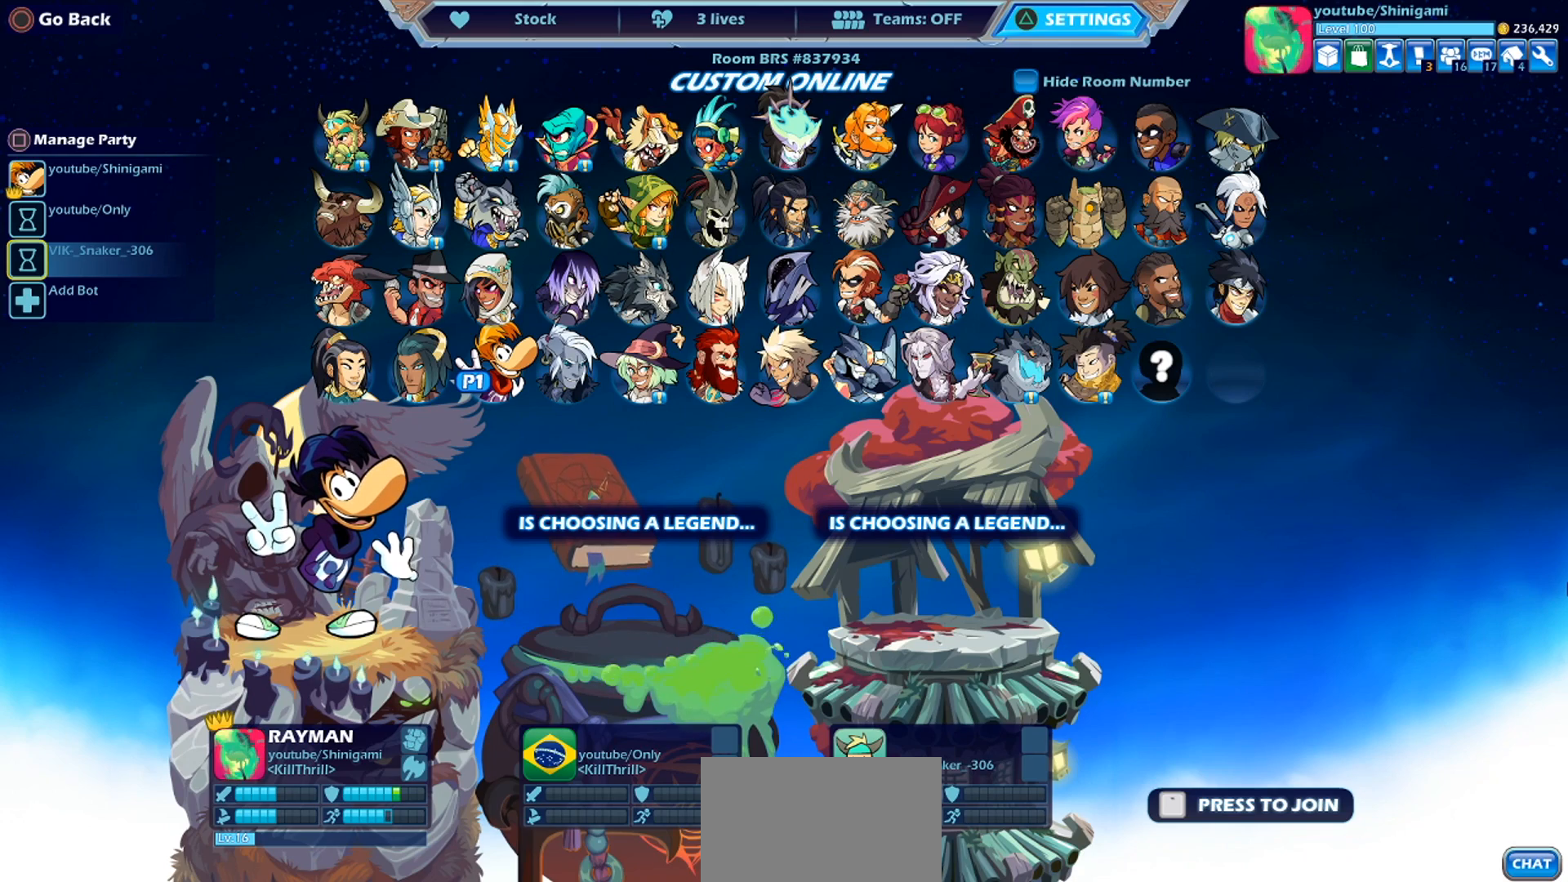
{"buttons": [], "left_stick": "center", "events": []}
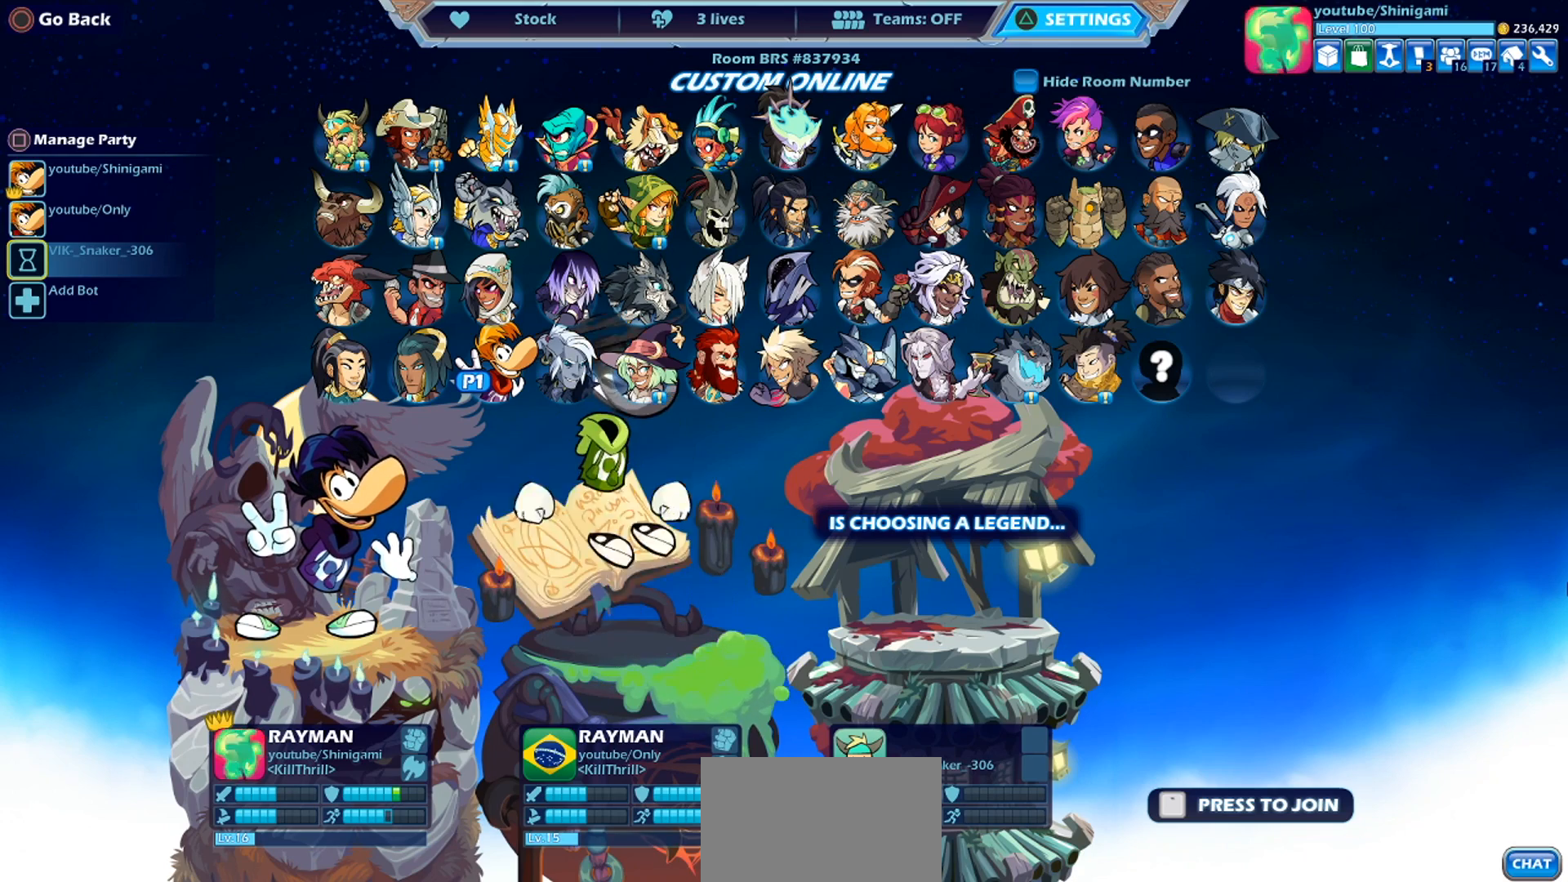
{"buttons": [], "left_stick": "down"}
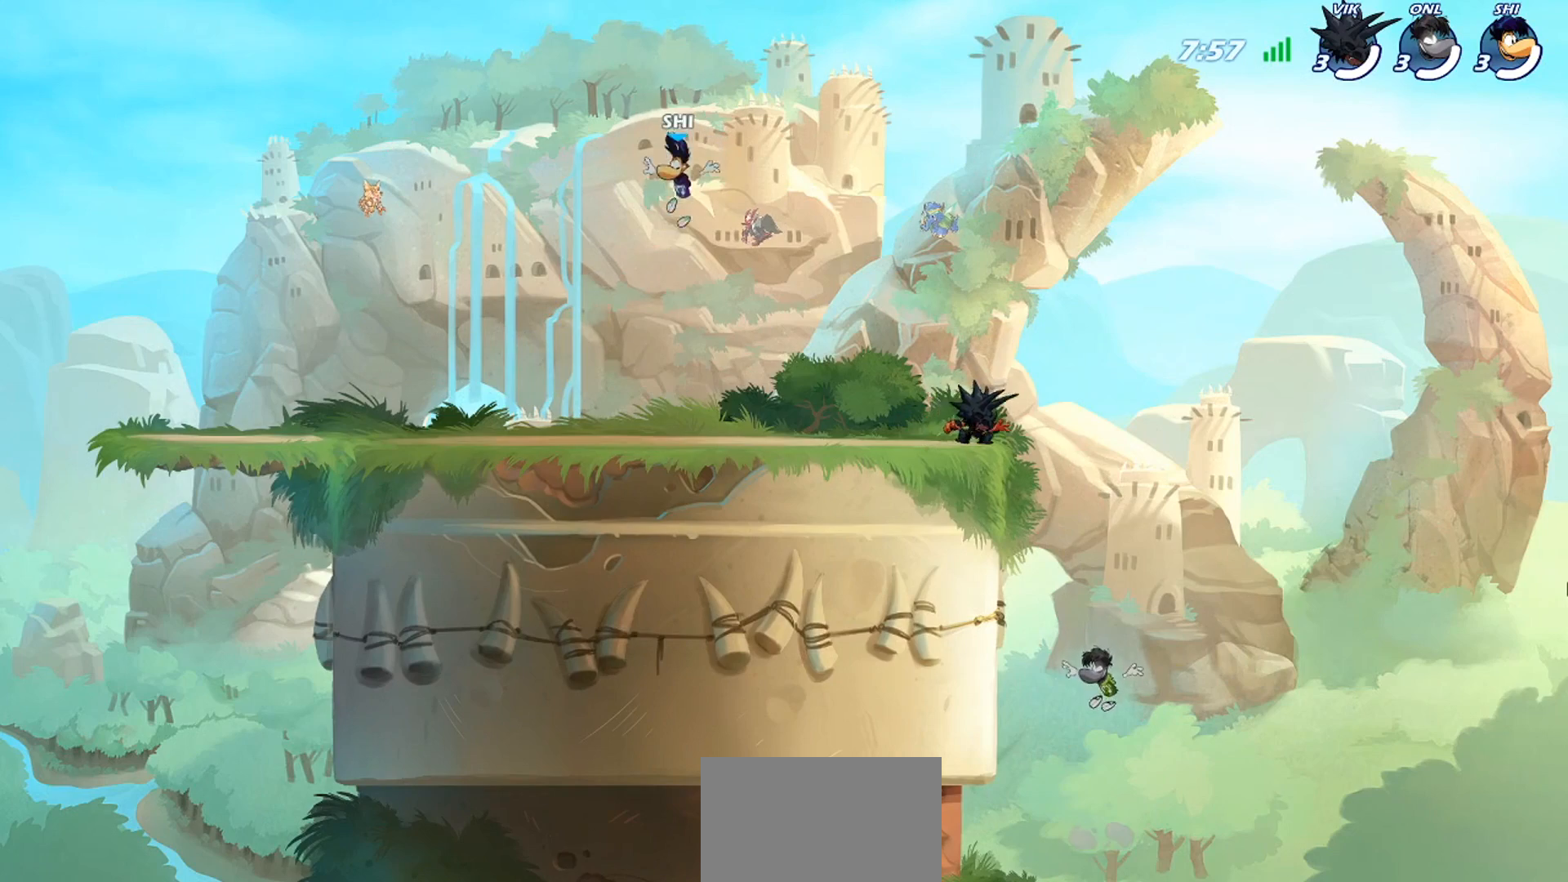
{"buttons": ["CROSS"], "left_stick": "right", "events": [[267, "left_stick", "right"], [434, "R2", "down"], [467, "CROSS", "down"], [500, "R2", "up"]]}
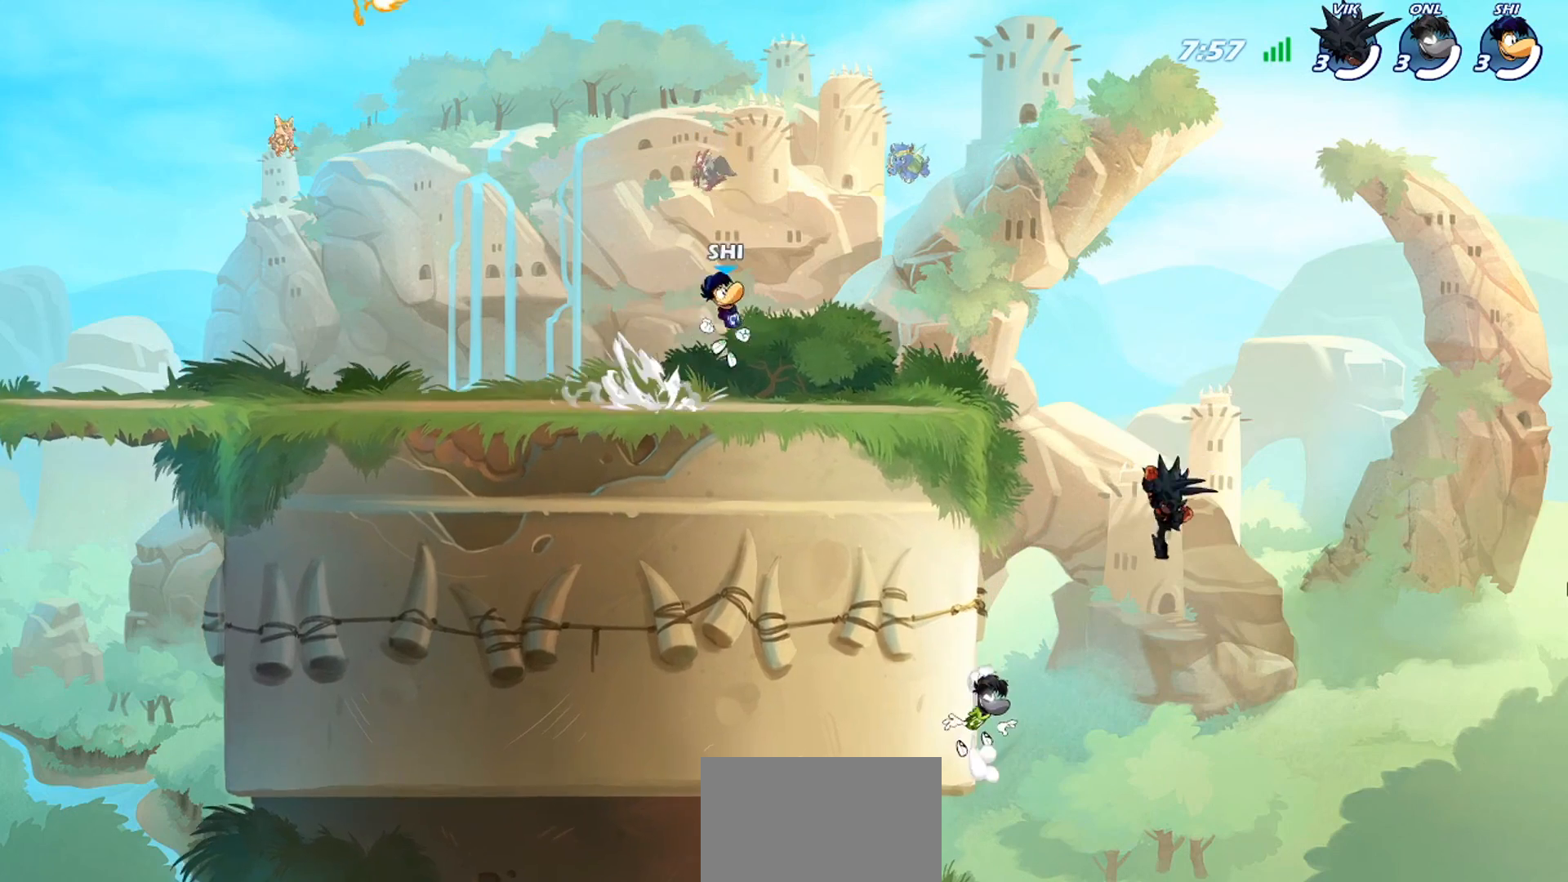
{"buttons": ["CROSS"], "left_stick": "down-left", "events": [[67, "left_stick", "down"], [100, "CROSS", "up"], [134, "left_stick", "down-left"], [234, "left_stick", "left"], [384, "R2", "down"], [417, "CROSS", "down"], [484, "R2", "up"], [484, "left_stick", "down-left"]]}
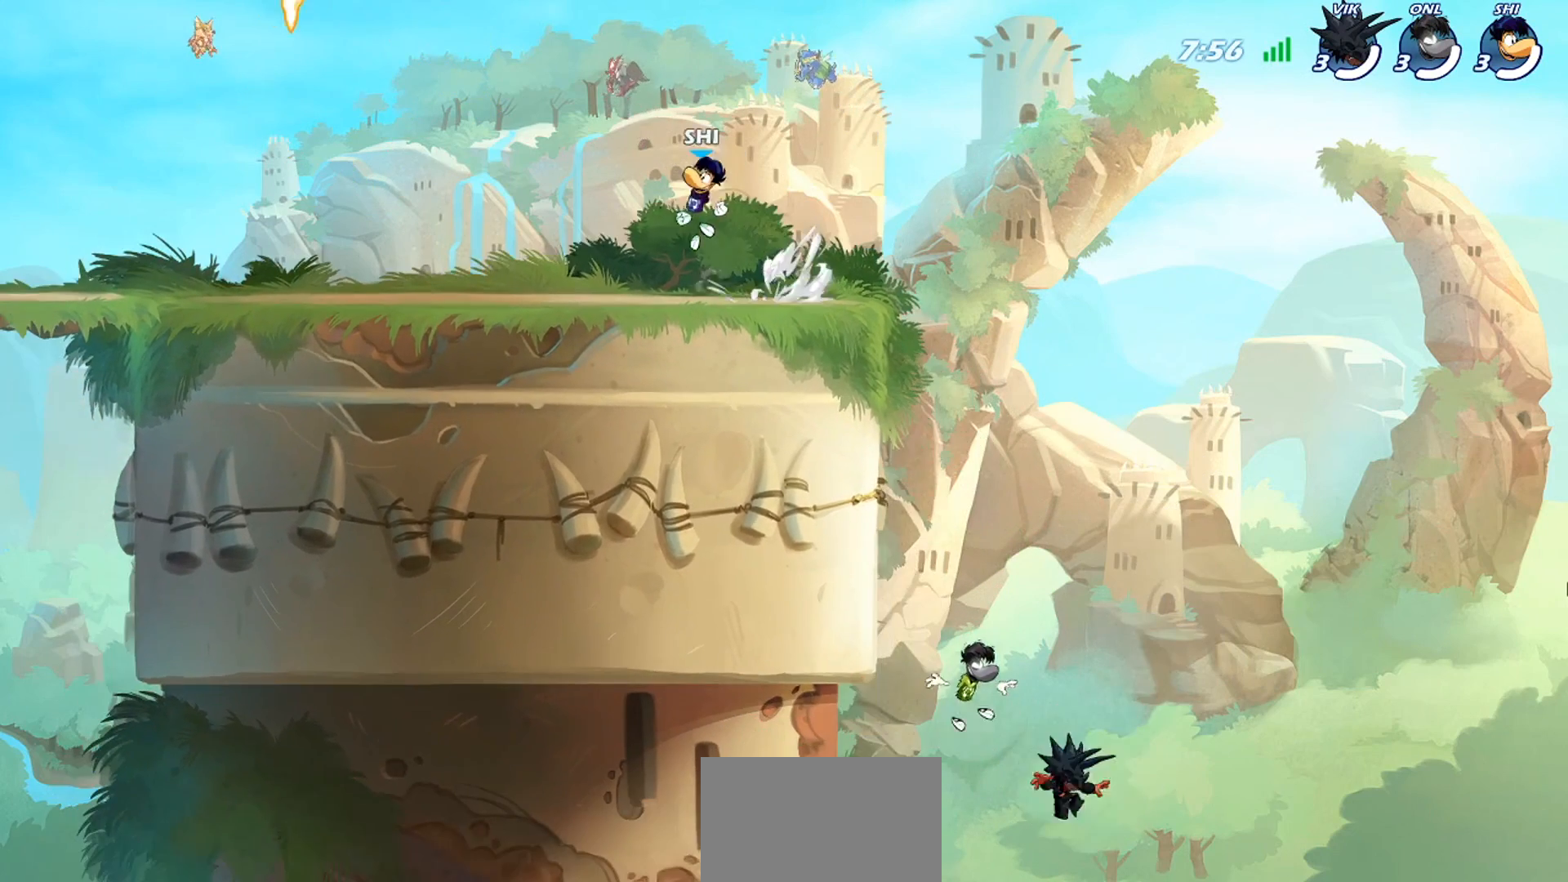
{"buttons": [], "left_stick": "down-left", "events": [[67, "CROSS", "up"], [234, "left_stick", "up-left"], [267, "R2", "down"], [334, "CROSS", "down"], [367, "R2", "up"], [467, "CROSS", "up"], [467, "left_stick", "down-left"]]}
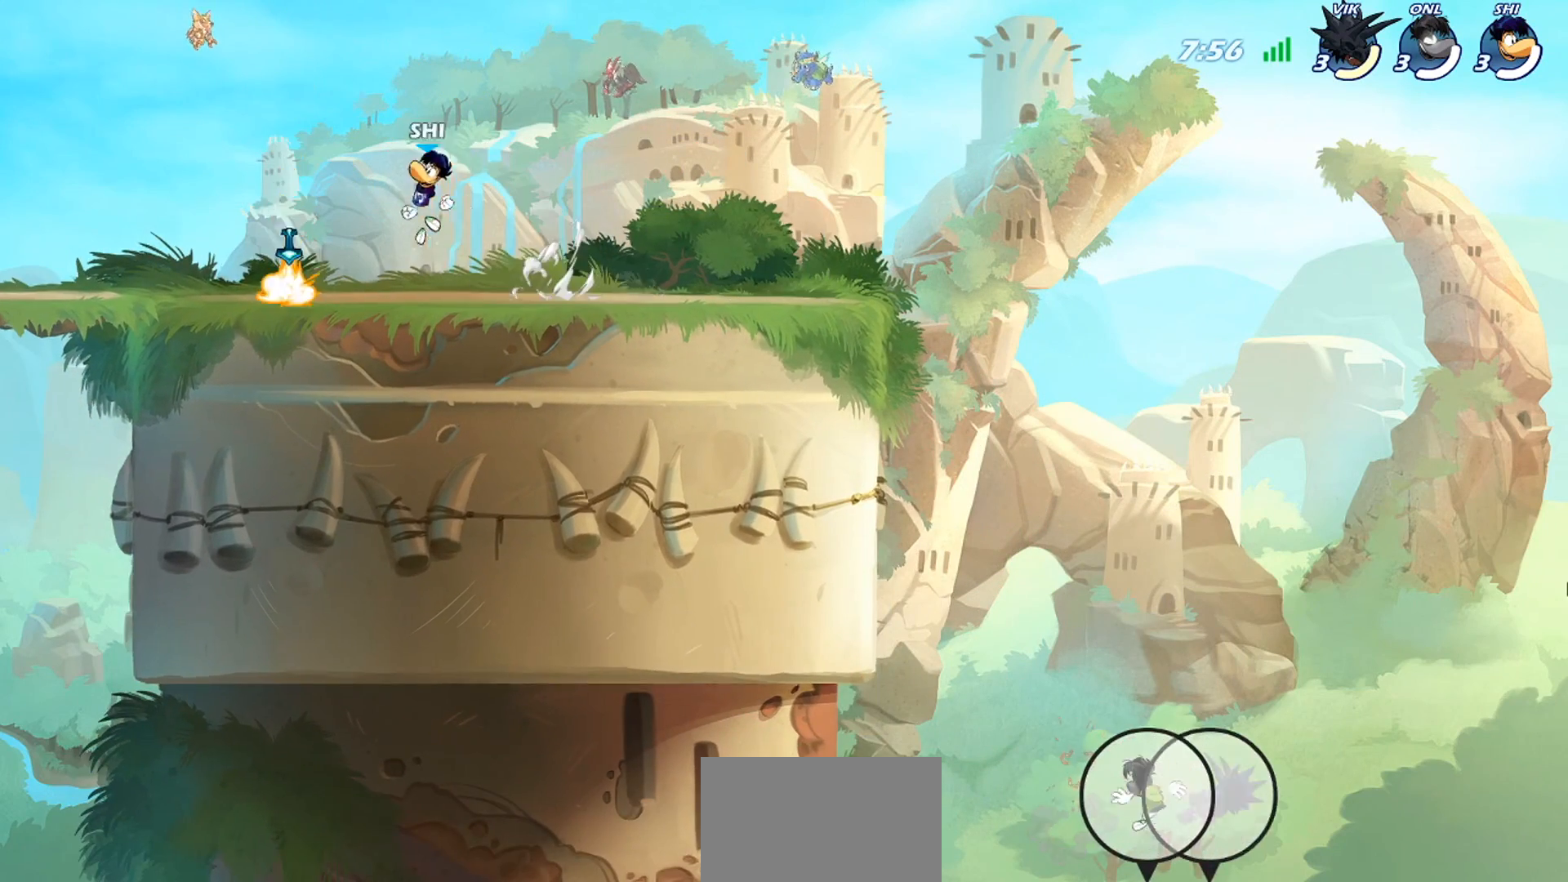
{"buttons": ["CROSS"], "left_stick": "down-right", "events": [[133, "left_stick", "right"], [233, "L1", "down"], [333, "L1", "up"], [367, "R2", "down"], [433, "CROSS", "down"], [467, "R2", "up"], [500, "left_stick", "down-right"]]}
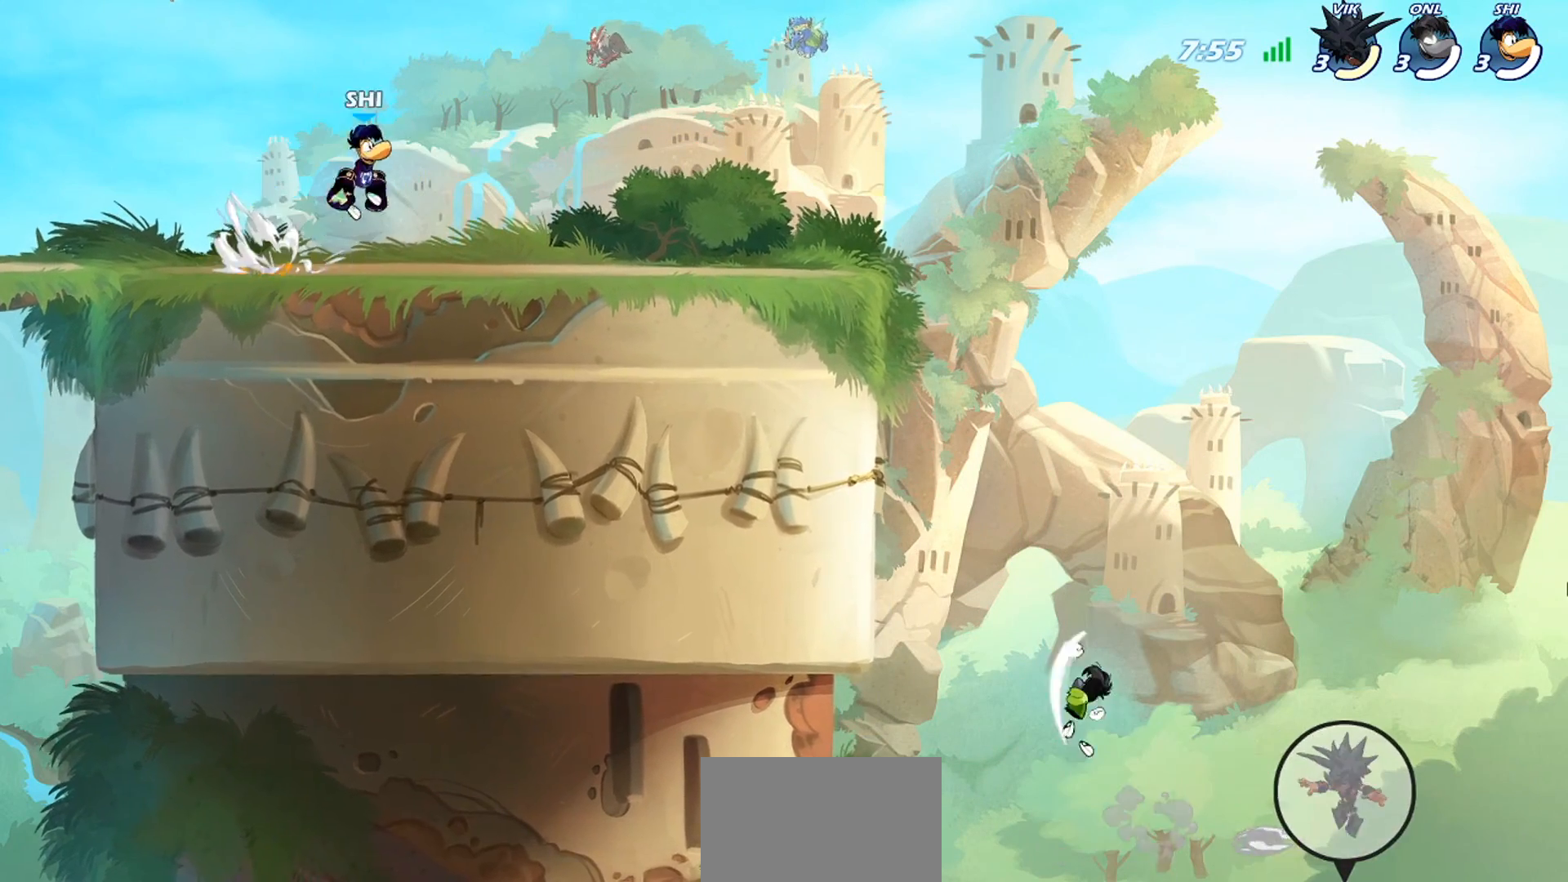
{"buttons": ["R2"], "left_stick": "right", "events": [[67, "CROSS", "up"], [167, "left_stick", "right"], [501, "R2", "down"]]}